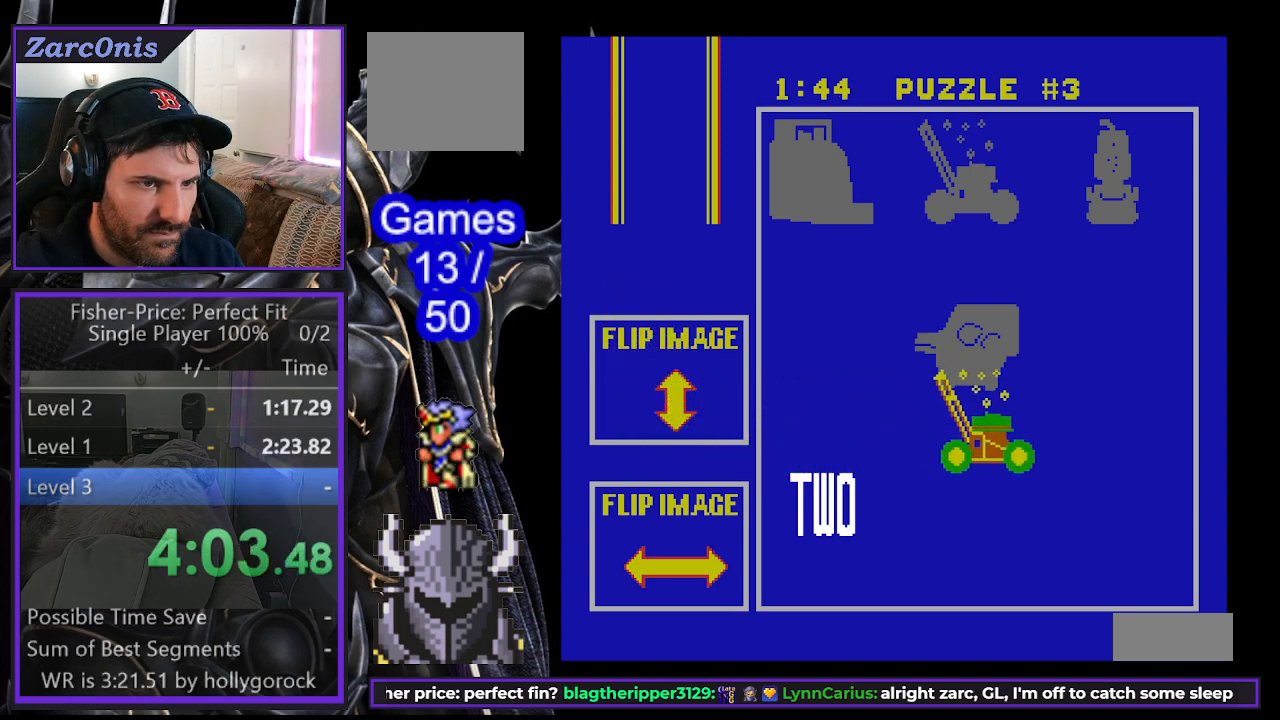
Gameplay with a controller (Xbox layout); each line is a JSON object with the inputs held at the frame after it. "events" lists button and stick changes between this image and that frame as [ms after this image, input, new state], when the widget could be followed in between. Not read: L2 left_stick right_stick.
{"buttons": ["DPAD_UP"], "events": []}
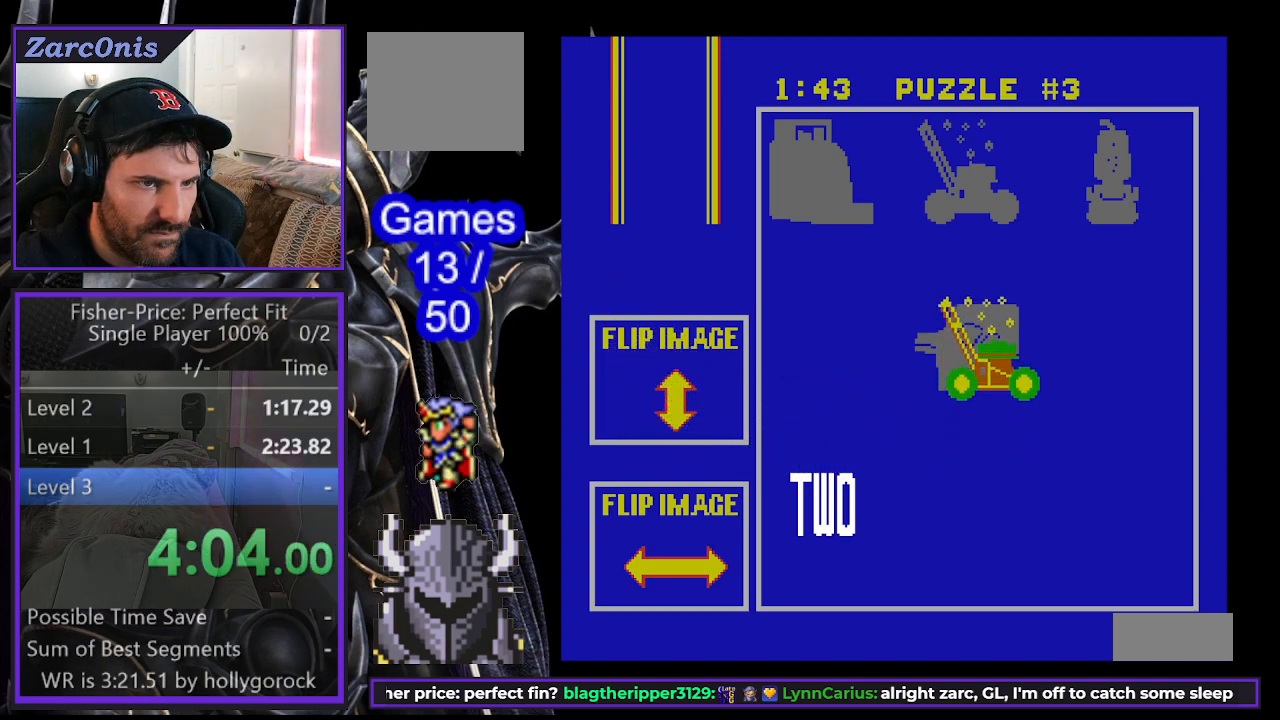
{"buttons": ["DPAD_UP"], "events": [[200, "DPAD_LEFT", "down"], [200, "DPAD_UP", "up"], [317, "DPAD_LEFT", "up"], [317, "DPAD_UP", "down"]]}
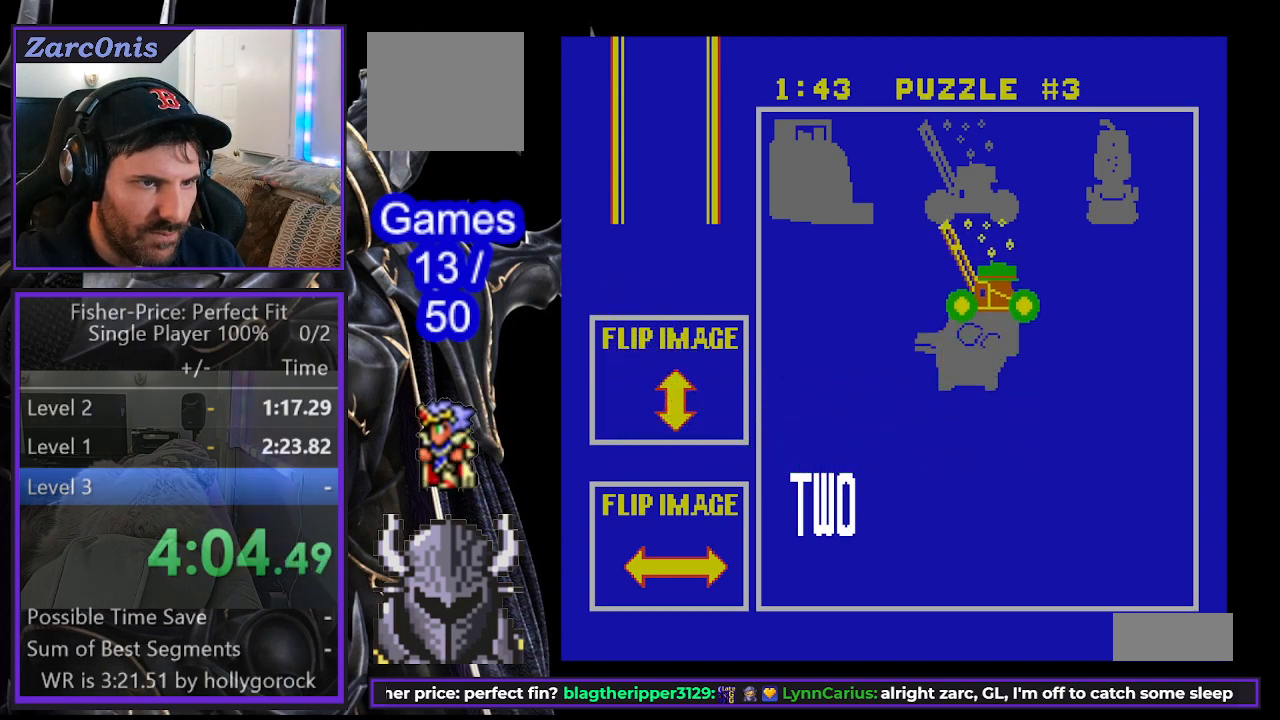
{"buttons": ["DPAD_LEFT"], "events": [[167, "DPAD_UP", "up"], [283, "DPAD_UP", "down"], [500, "DPAD_LEFT", "down"], [500, "DPAD_UP", "up"]]}
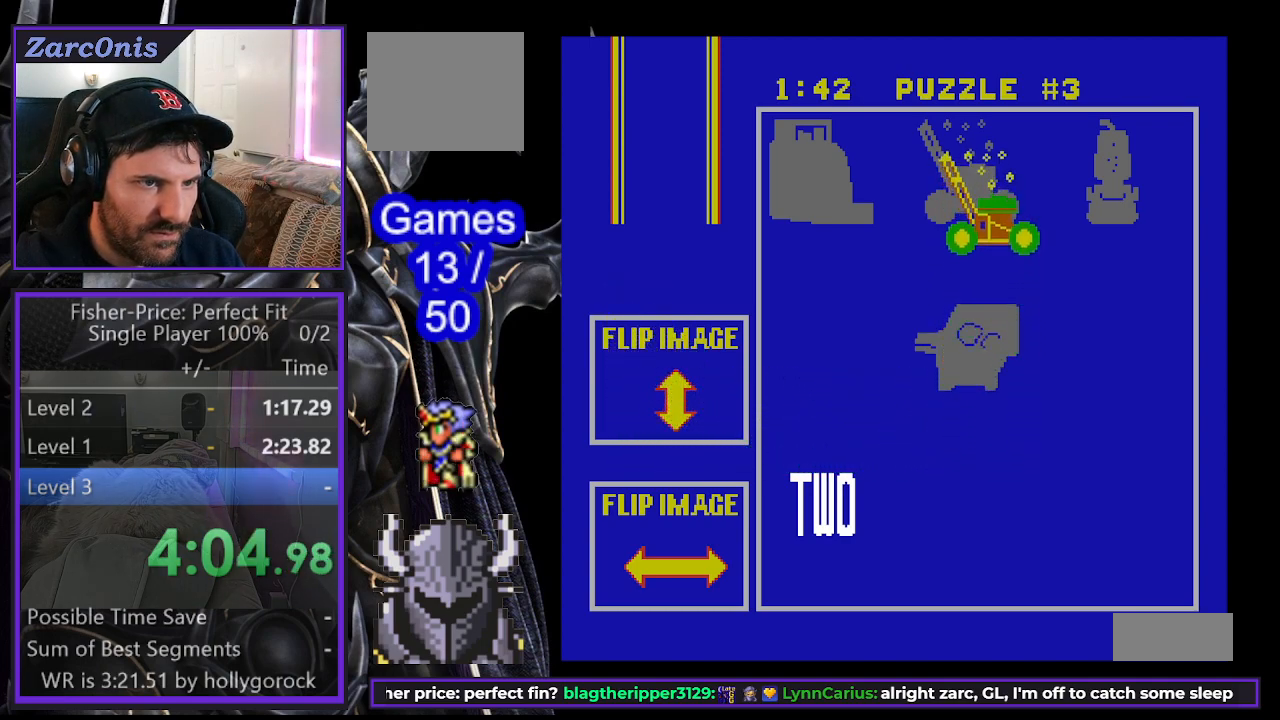
{"buttons": [], "events": [[117, "DPAD_LEFT", "up"], [167, "DPAD_UP", "down"], [250, "DPAD_UP", "up"], [433, "DPAD_UP", "down"], [483, "DPAD_UP", "up"]]}
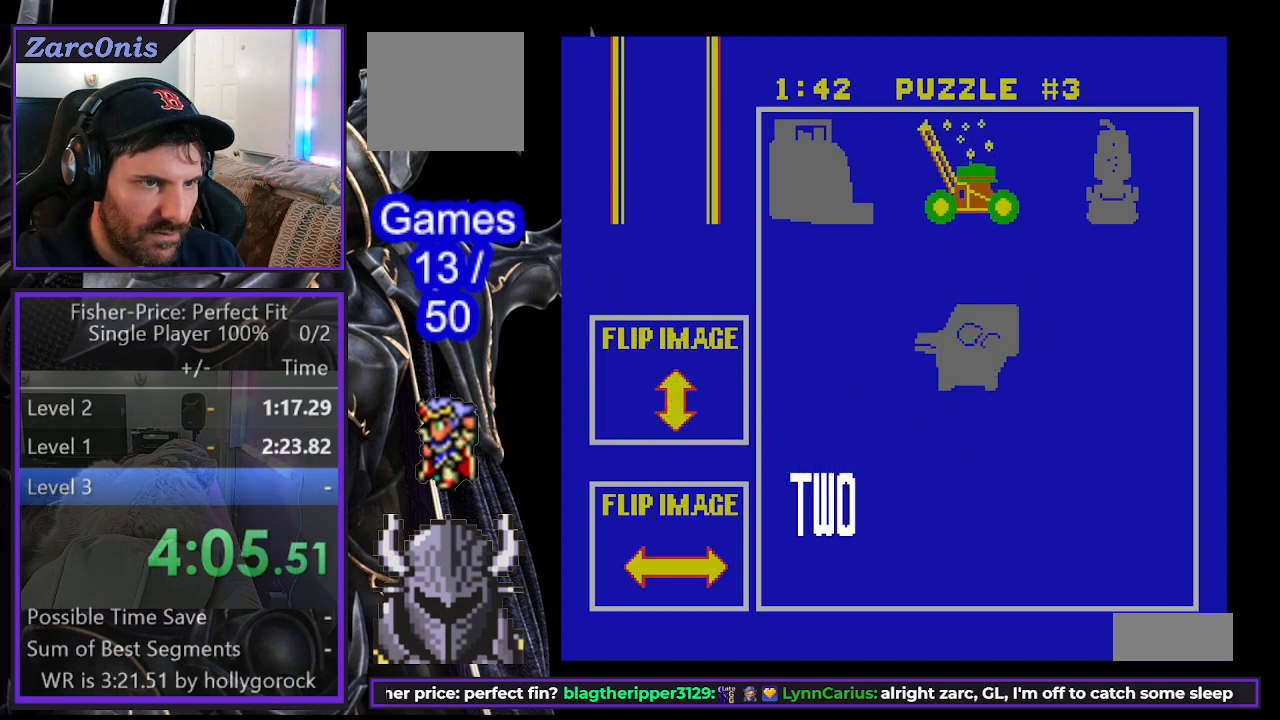
{"buttons": [], "events": [[33, "B", "down"], [133, "B", "up"]]}
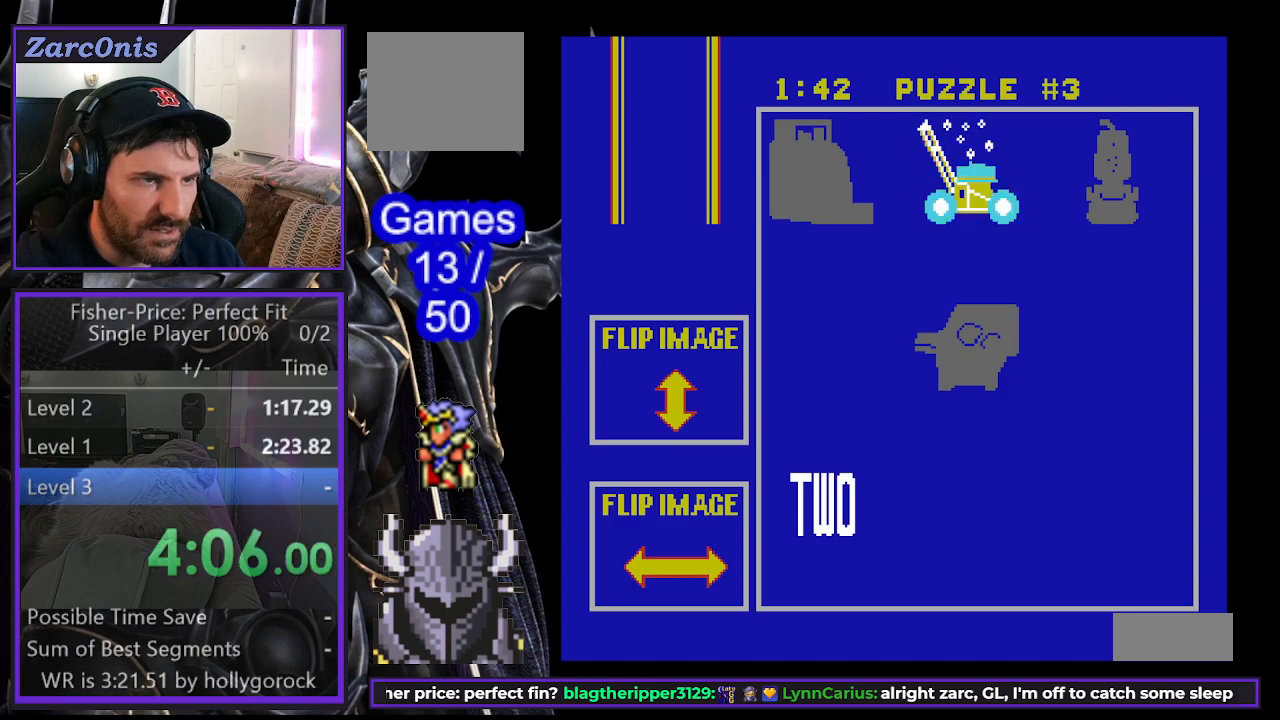
{"buttons": [], "events": []}
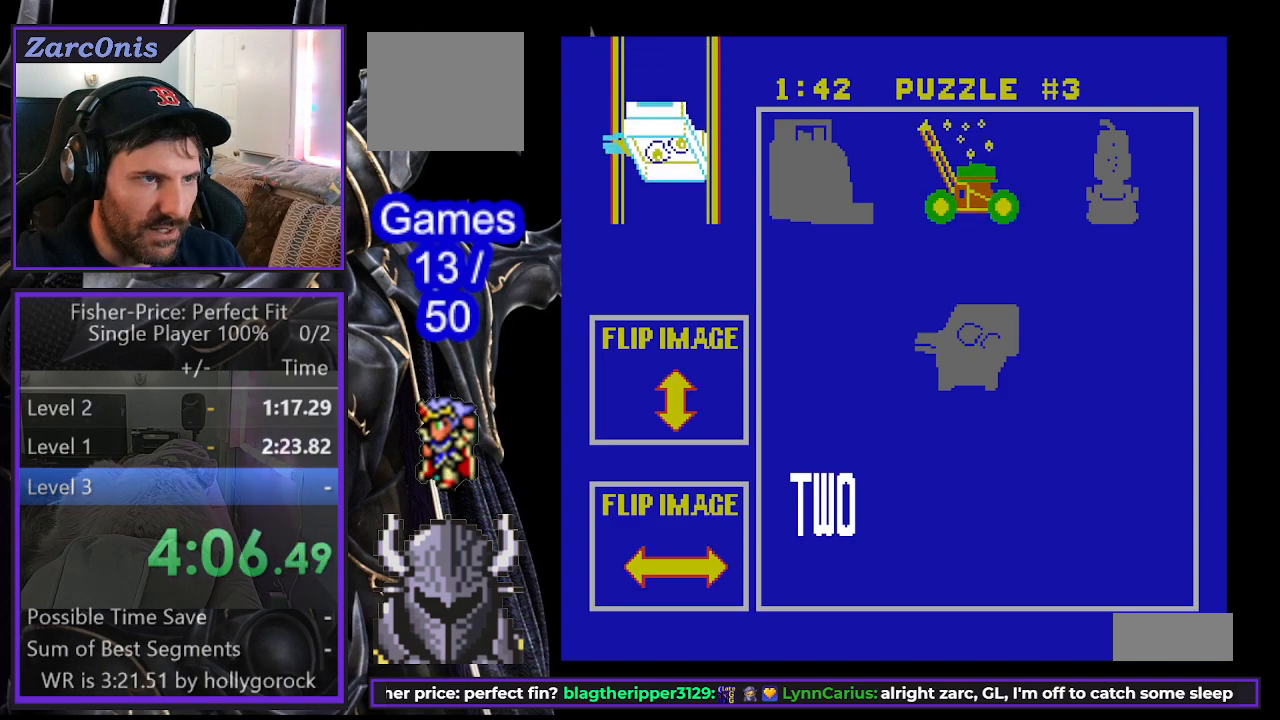
{"buttons": [], "events": []}
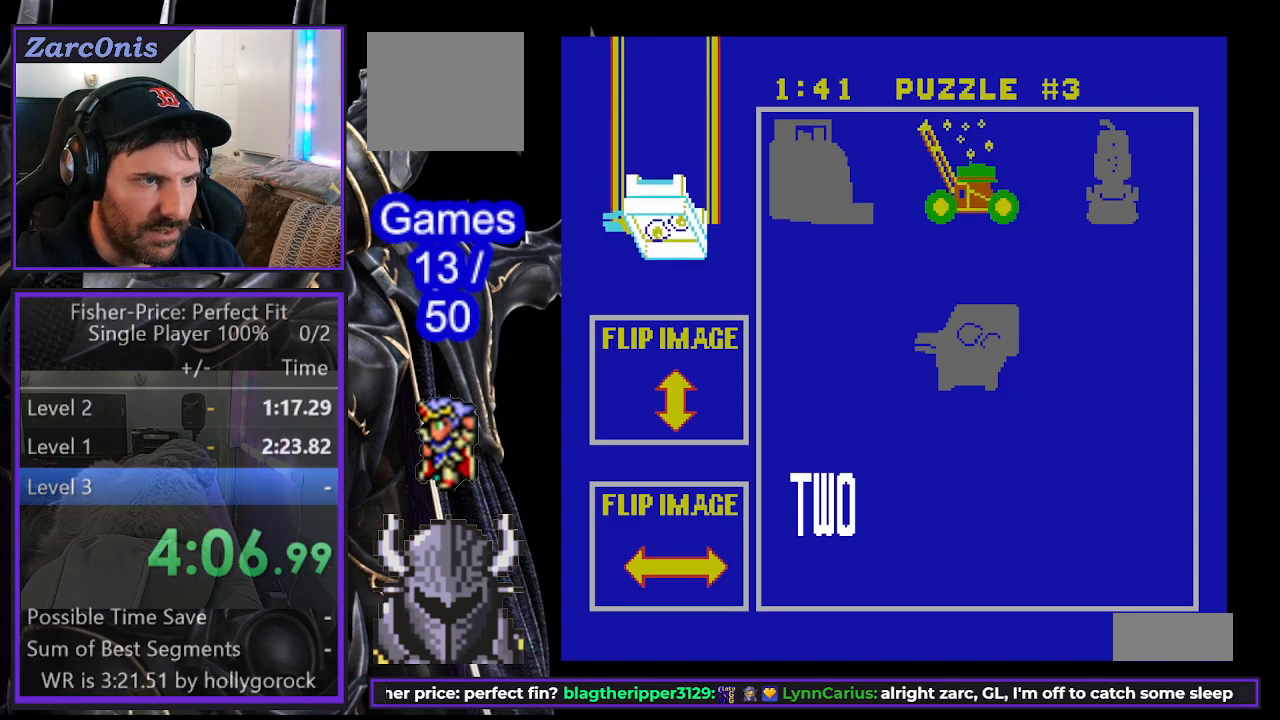
{"buttons": [], "events": []}
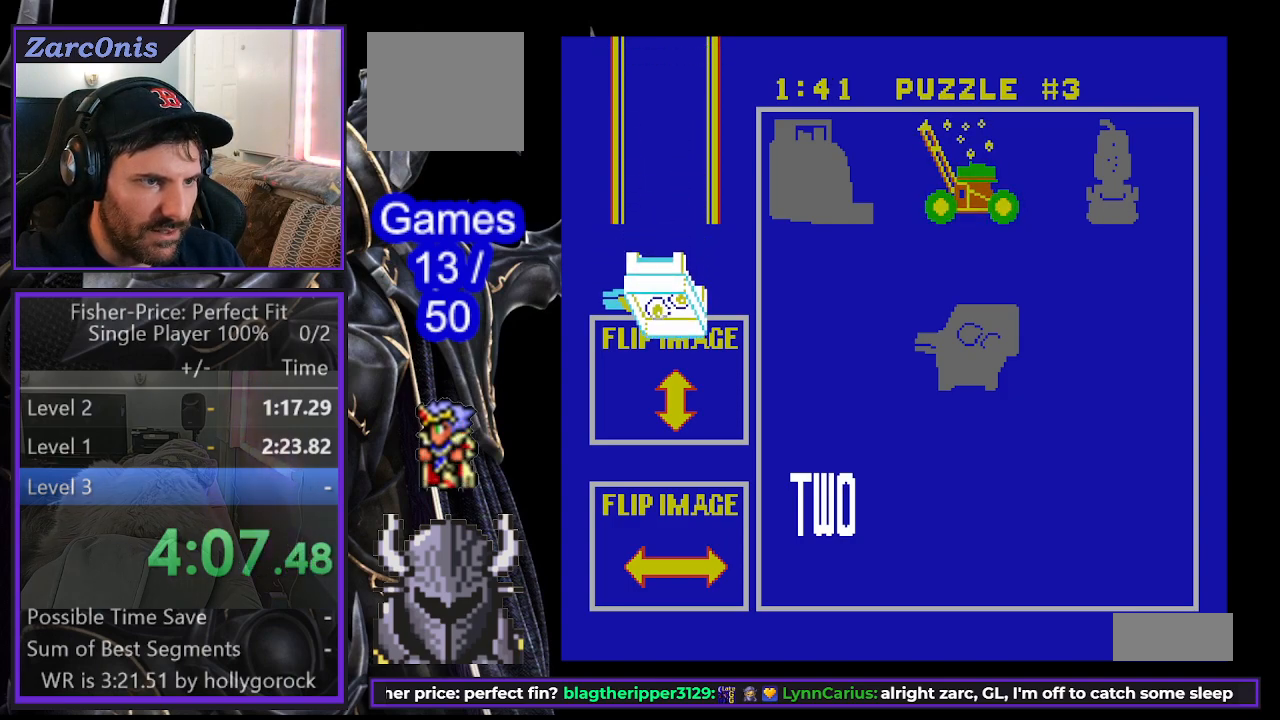
{"buttons": [], "events": []}
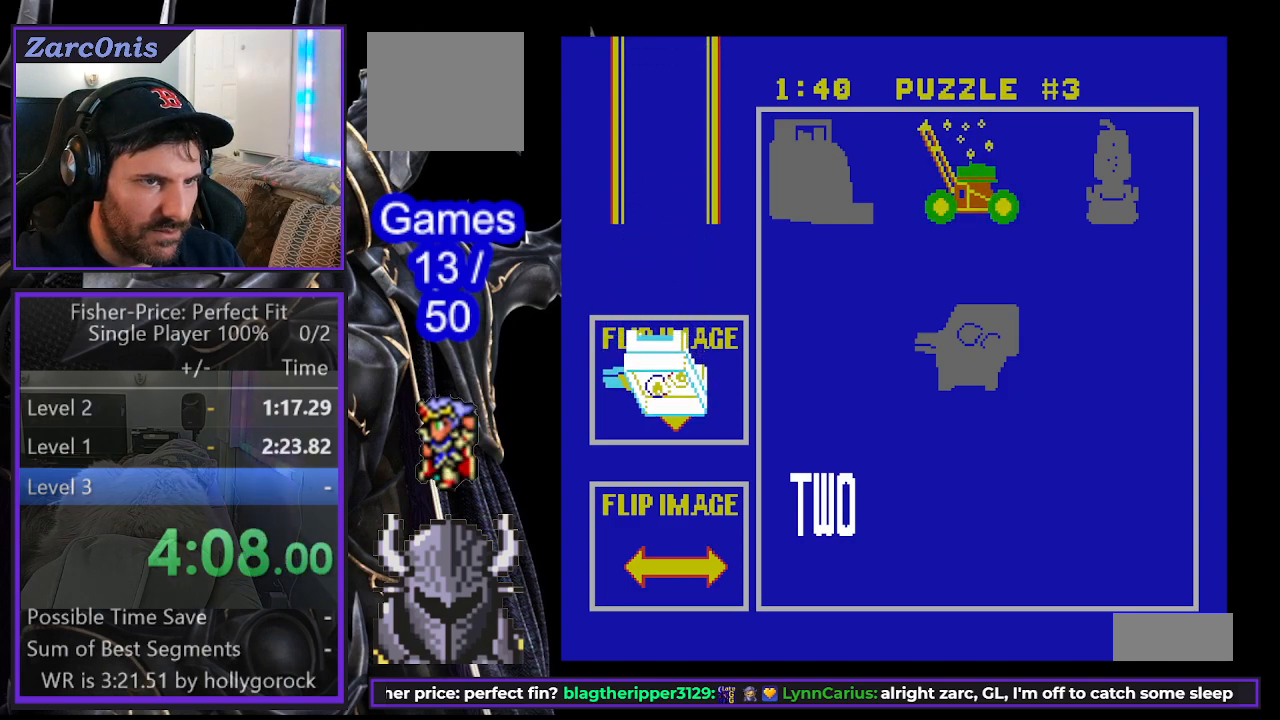
{"buttons": ["DPAD_UP"], "events": [[333, "DPAD_UP", "down"]]}
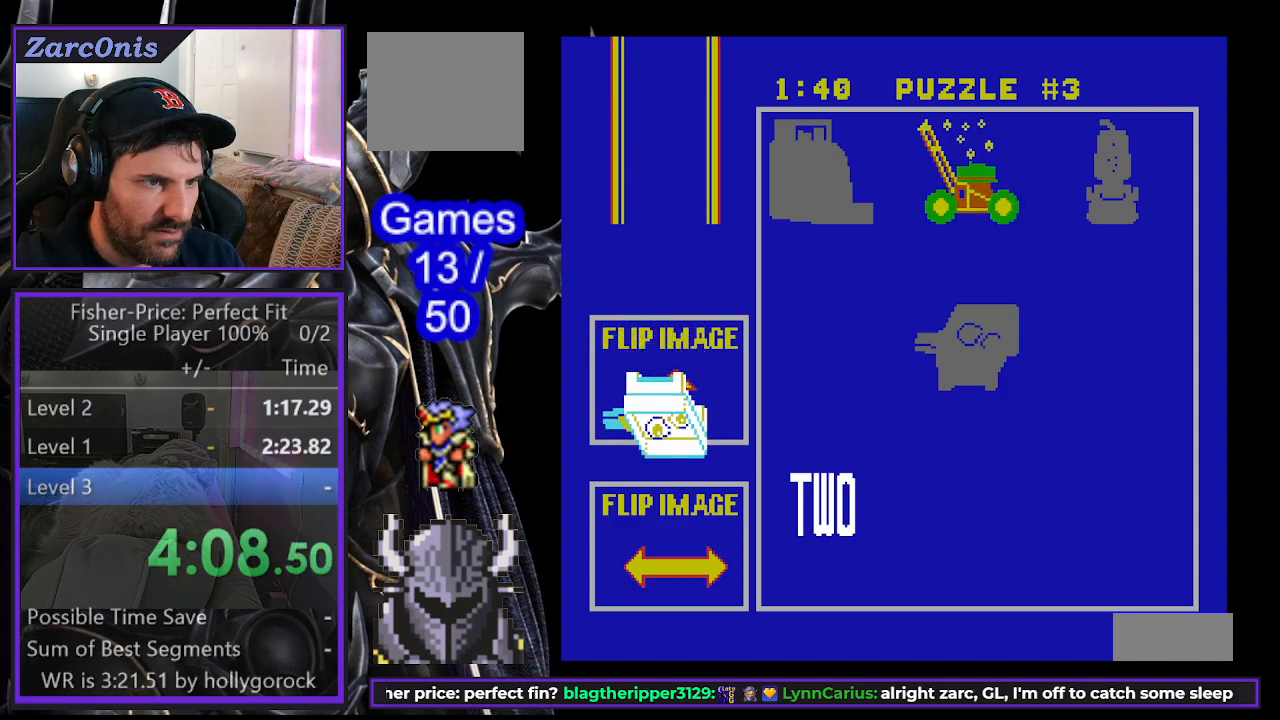
{"buttons": ["DPAD_DOWN"], "events": [[183, "DPAD_UP", "up"], [217, "B", "down"], [317, "B", "up"], [417, "DPAD_DOWN", "down"]]}
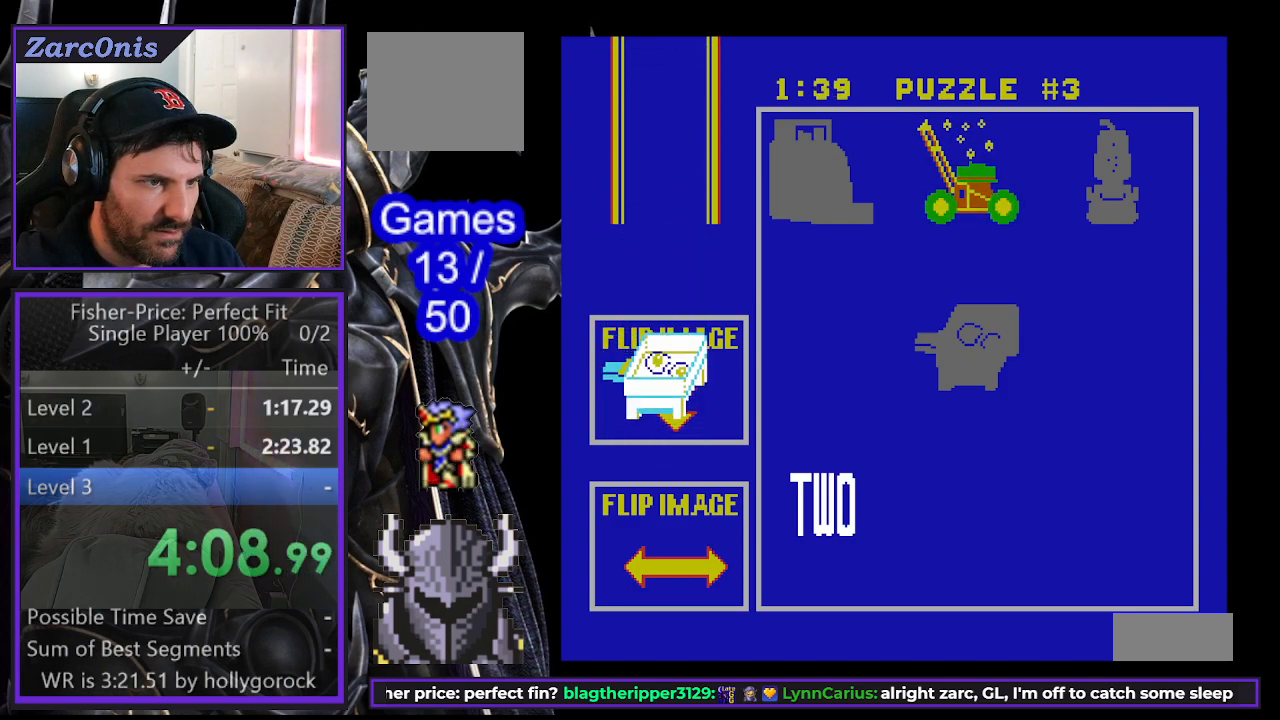
{"buttons": ["DPAD_RIGHT"], "events": [[183, "DPAD_DOWN", "up"], [283, "DPAD_RIGHT", "down"]]}
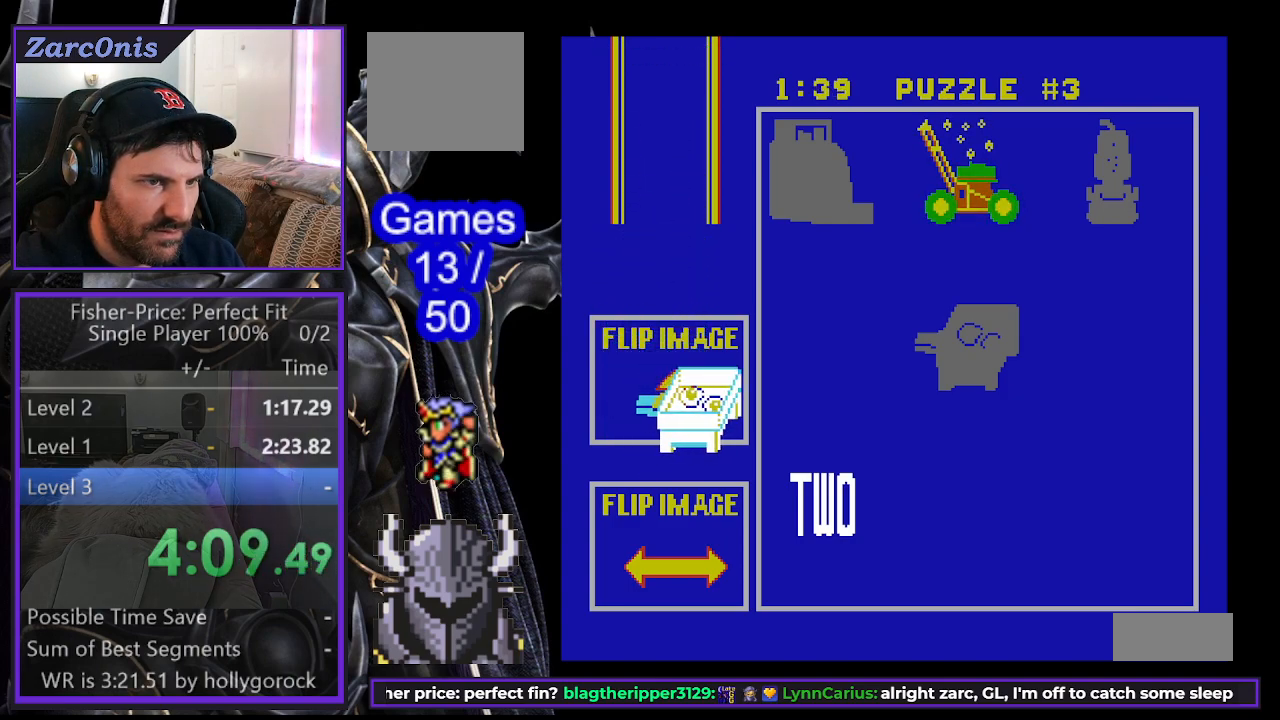
{"buttons": ["DPAD_RIGHT"], "events": []}
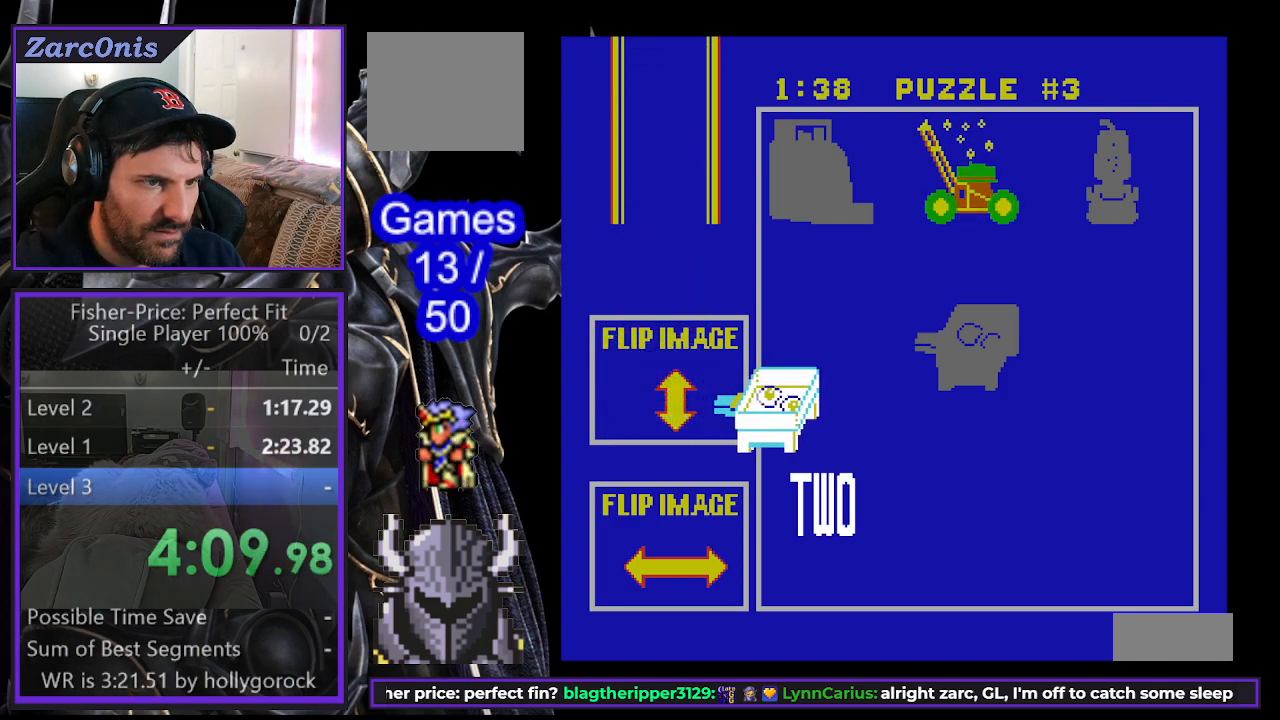
{"buttons": ["DPAD_RIGHT"], "events": []}
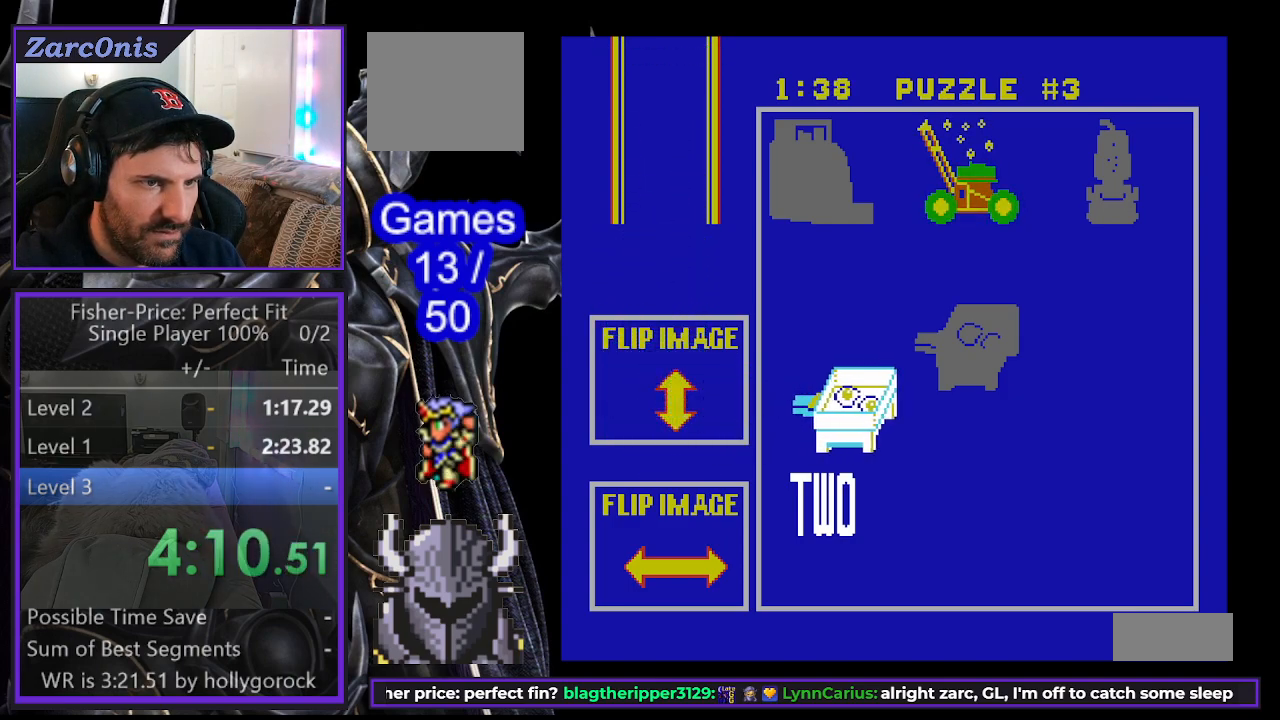
{"buttons": ["DPAD_RIGHT"], "events": []}
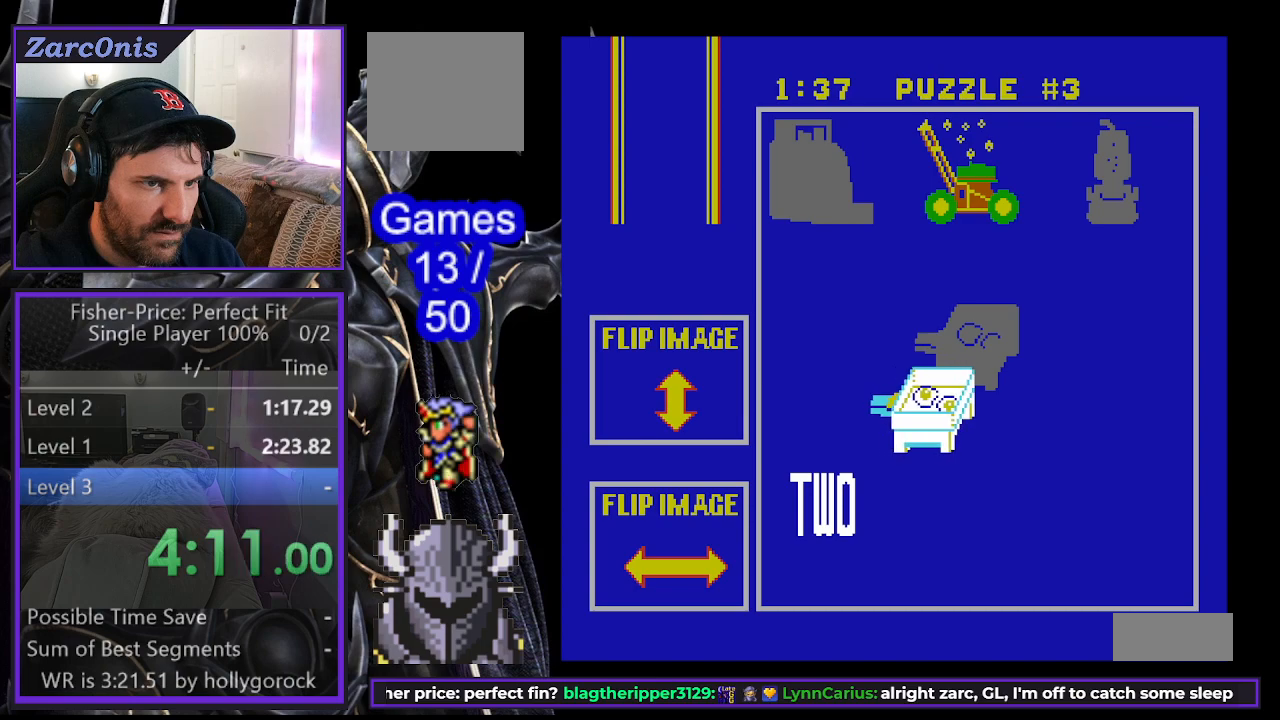
{"buttons": ["DPAD_UP"], "events": [[183, "DPAD_RIGHT", "up"], [183, "DPAD_UP", "down"]]}
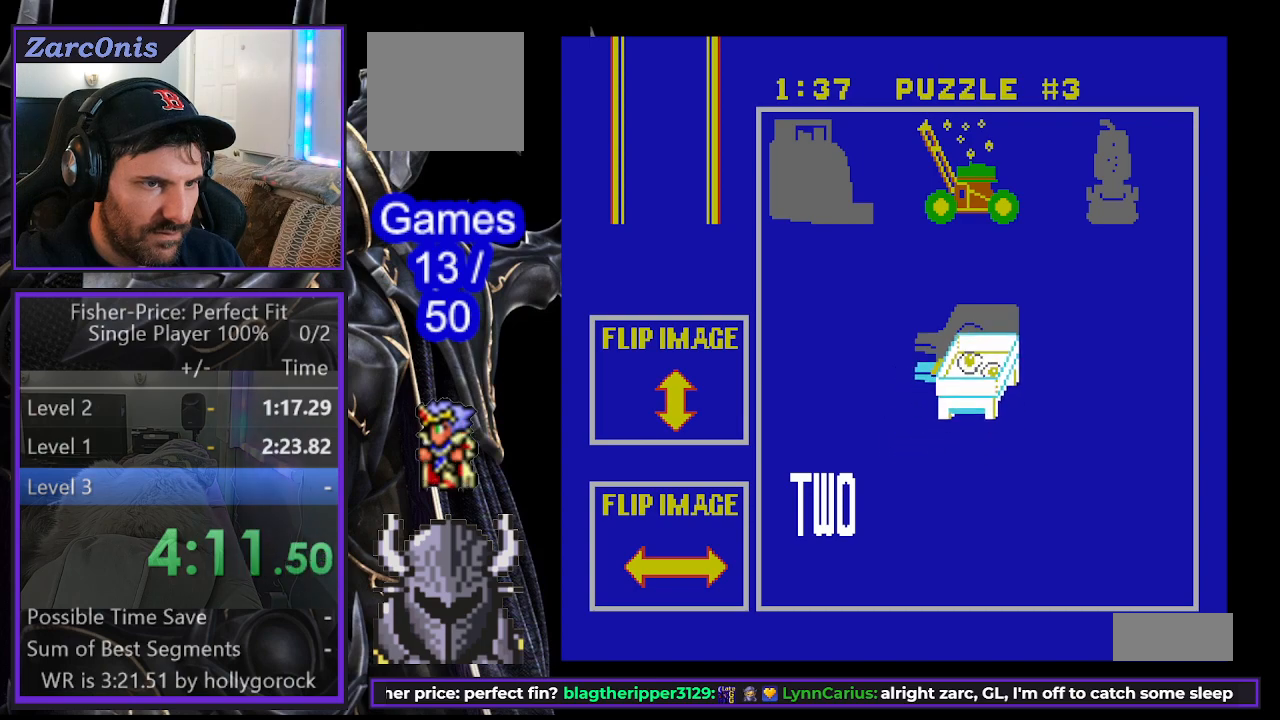
{"buttons": [], "events": [[150, "DPAD_UP", "up"], [200, "B", "down"], [300, "B", "up"]]}
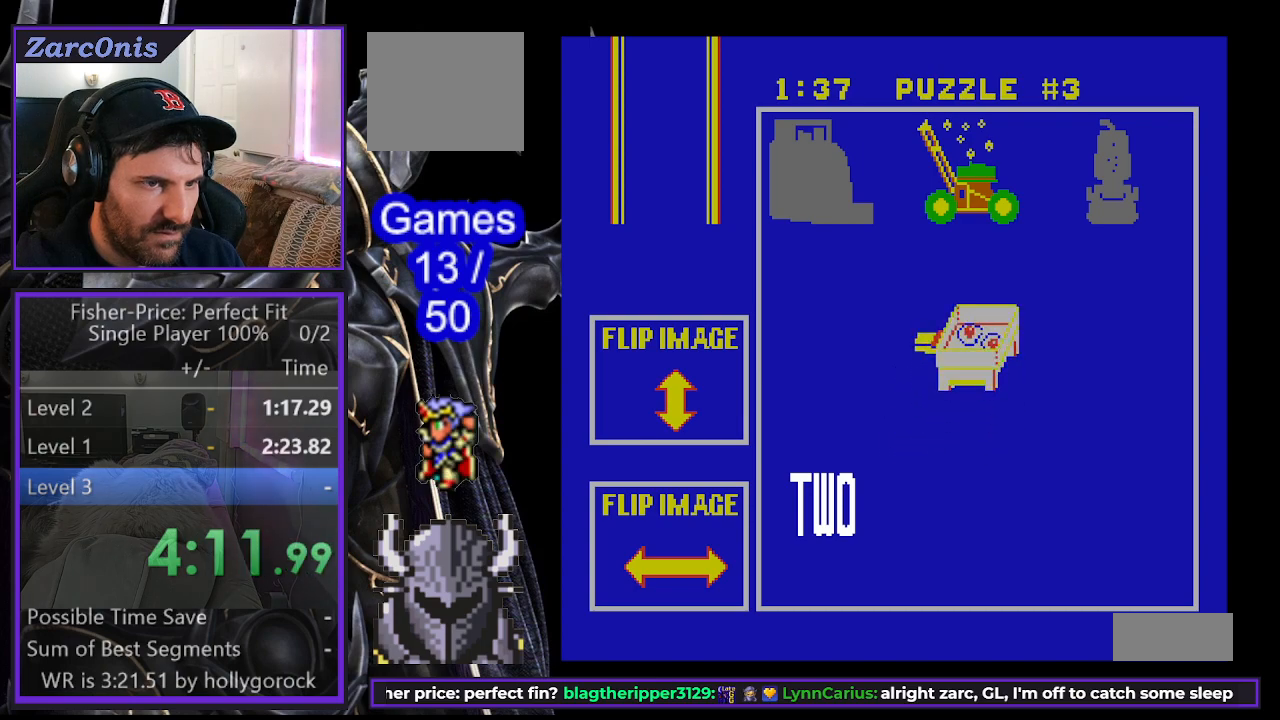
{"buttons": [], "events": []}
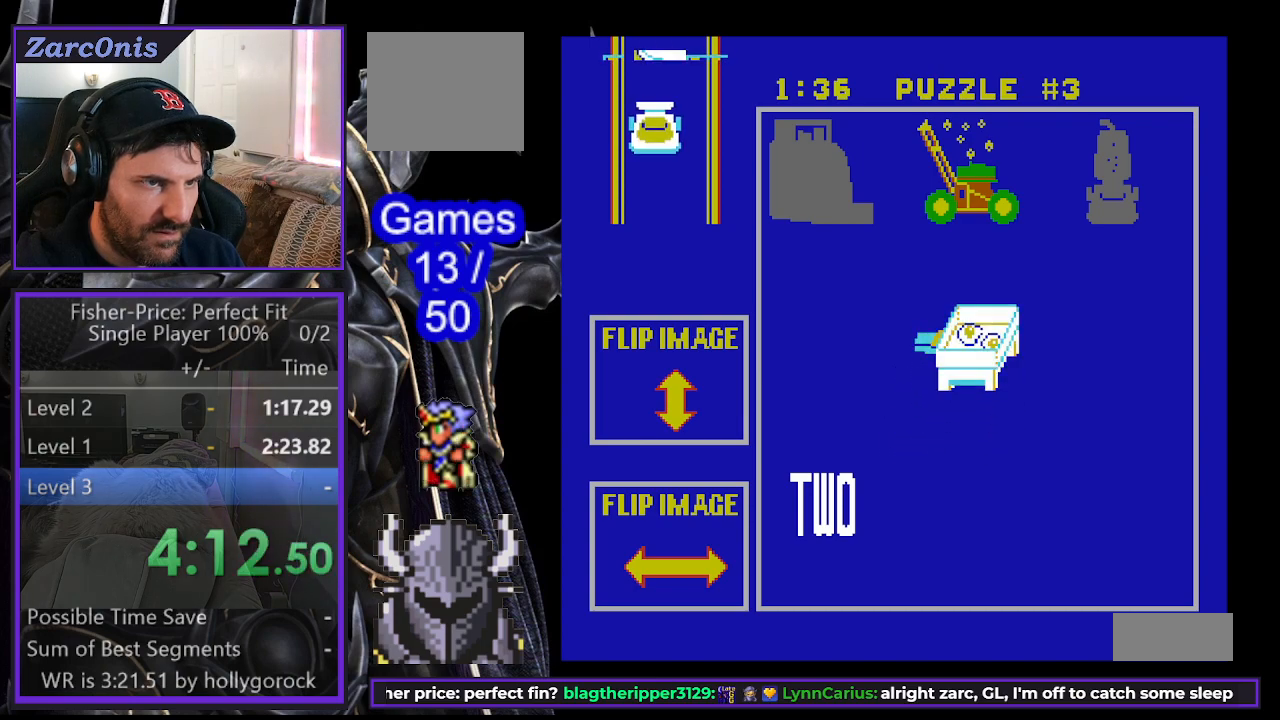
{"buttons": [], "events": []}
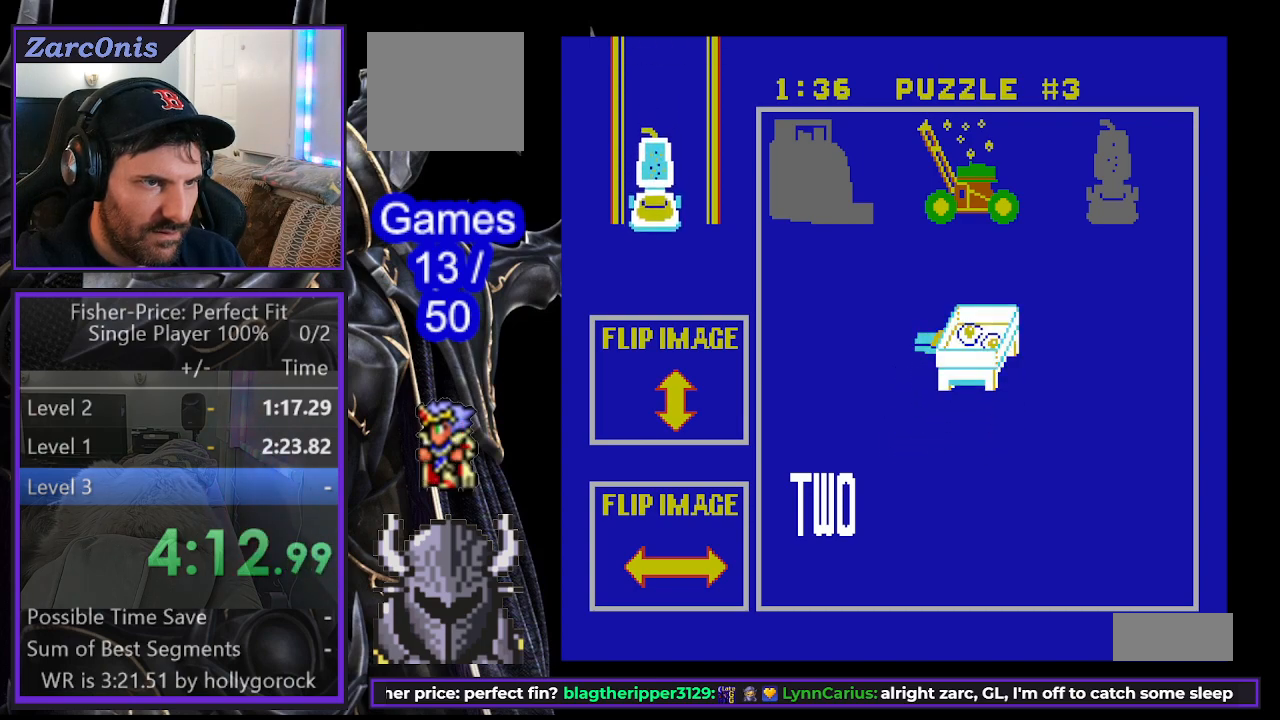
{"buttons": [], "events": []}
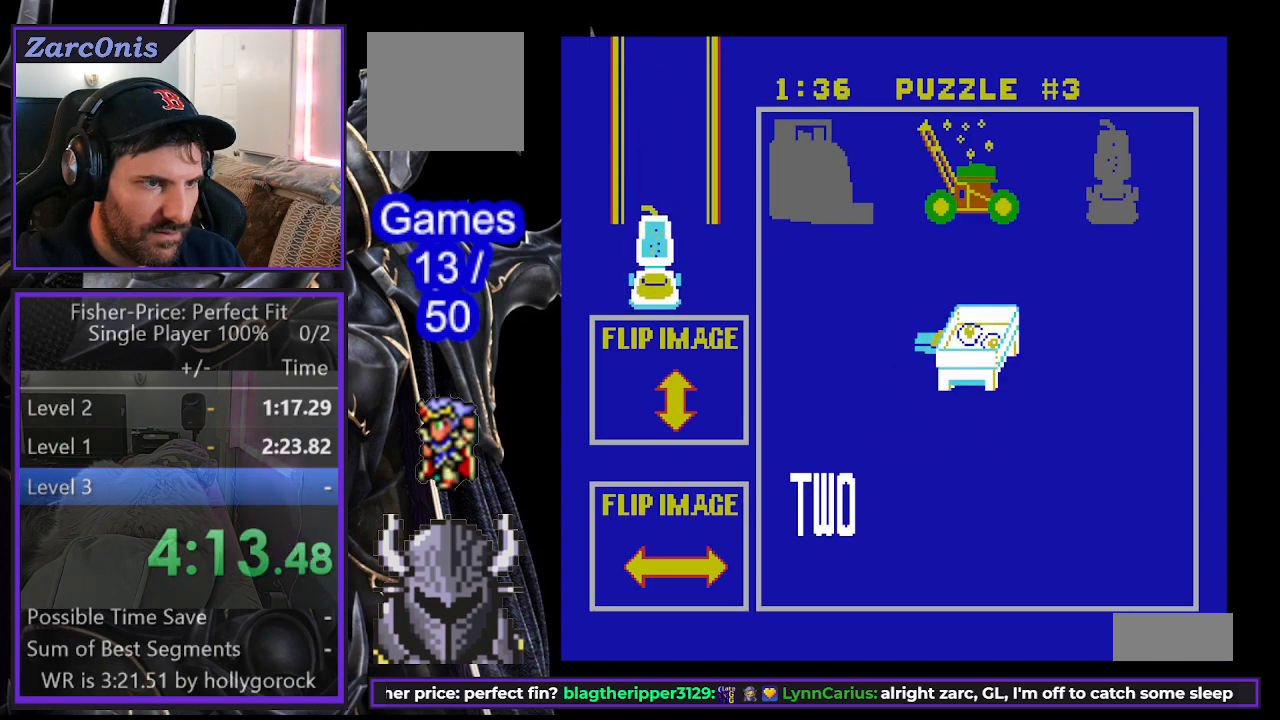
{"buttons": [], "events": []}
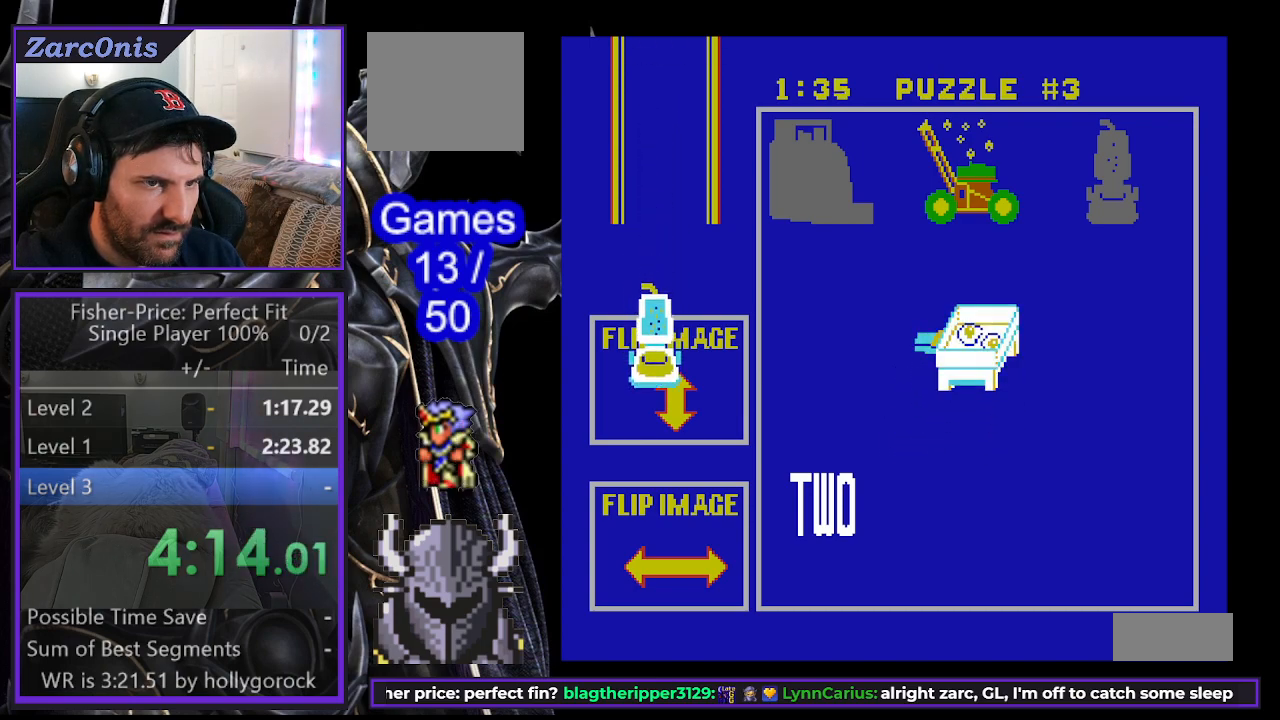
{"buttons": ["DPAD_DOWN"], "events": [[467, "DPAD_DOWN", "down"]]}
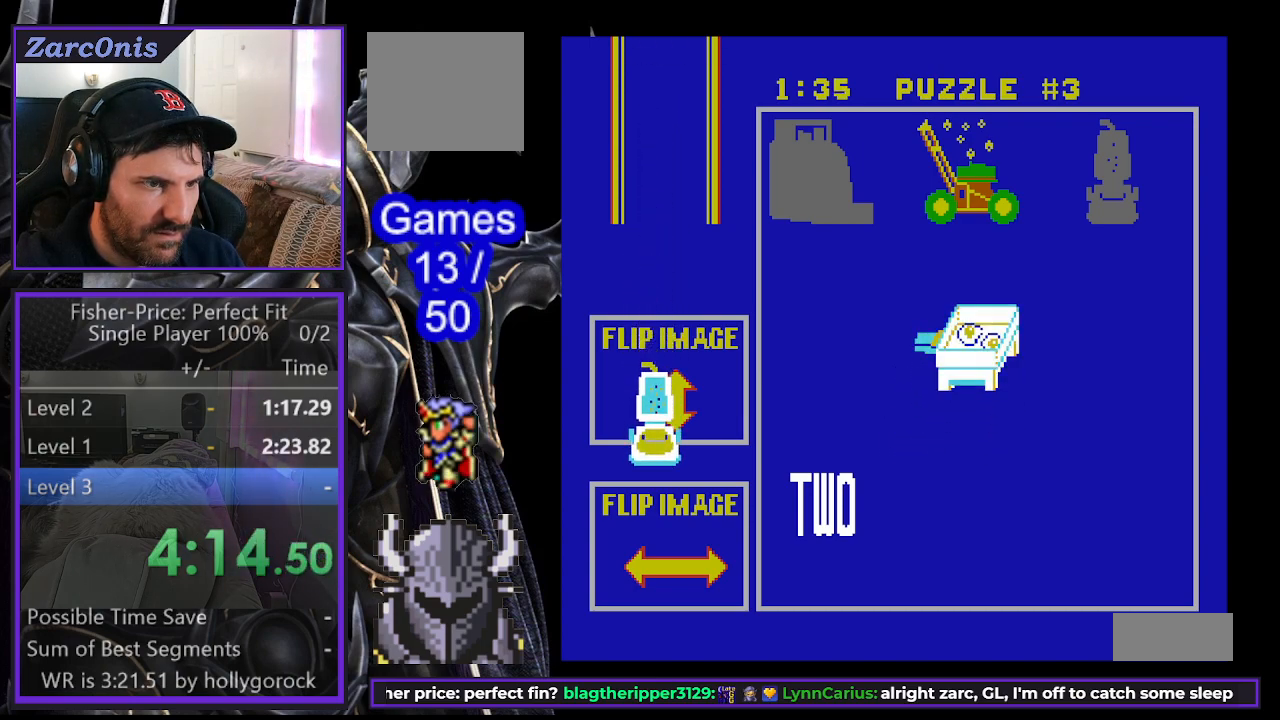
{"buttons": ["DPAD_RIGHT"], "events": [[133, "DPAD_DOWN", "up"], [283, "DPAD_RIGHT", "down"]]}
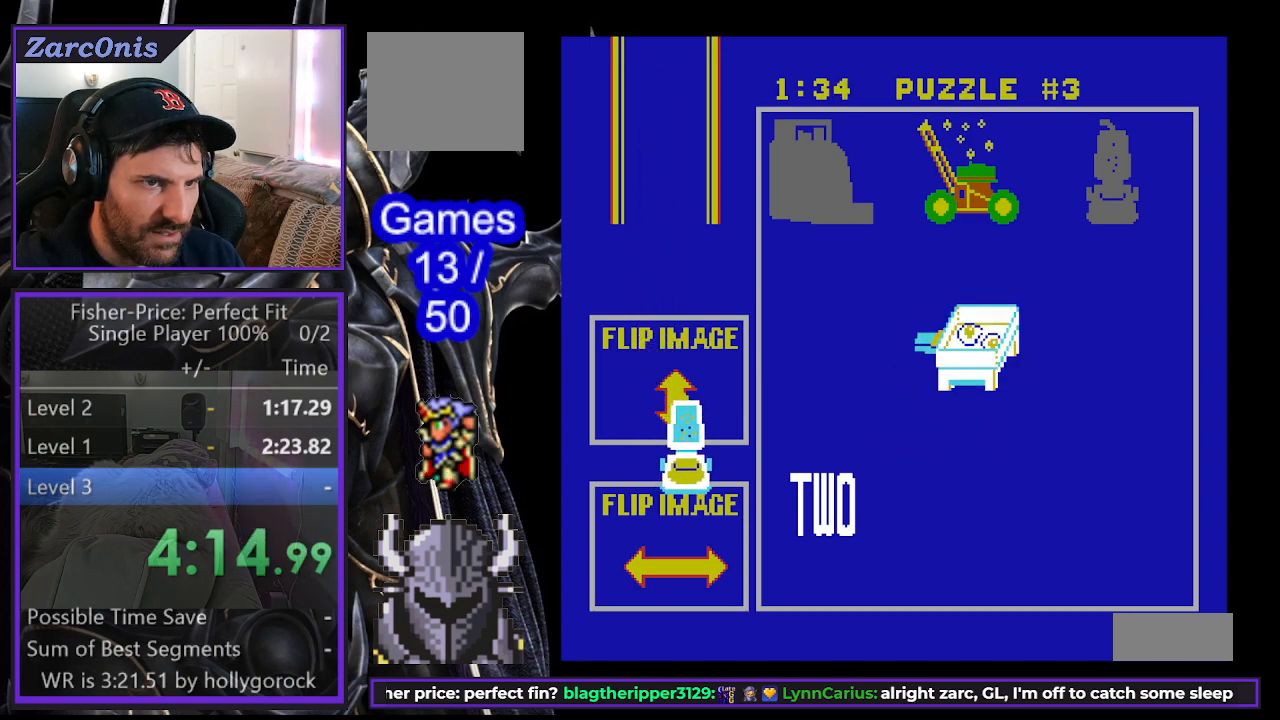
{"buttons": ["DPAD_DOWN"], "events": [[100, "DPAD_RIGHT", "up"], [267, "DPAD_DOWN", "down"]]}
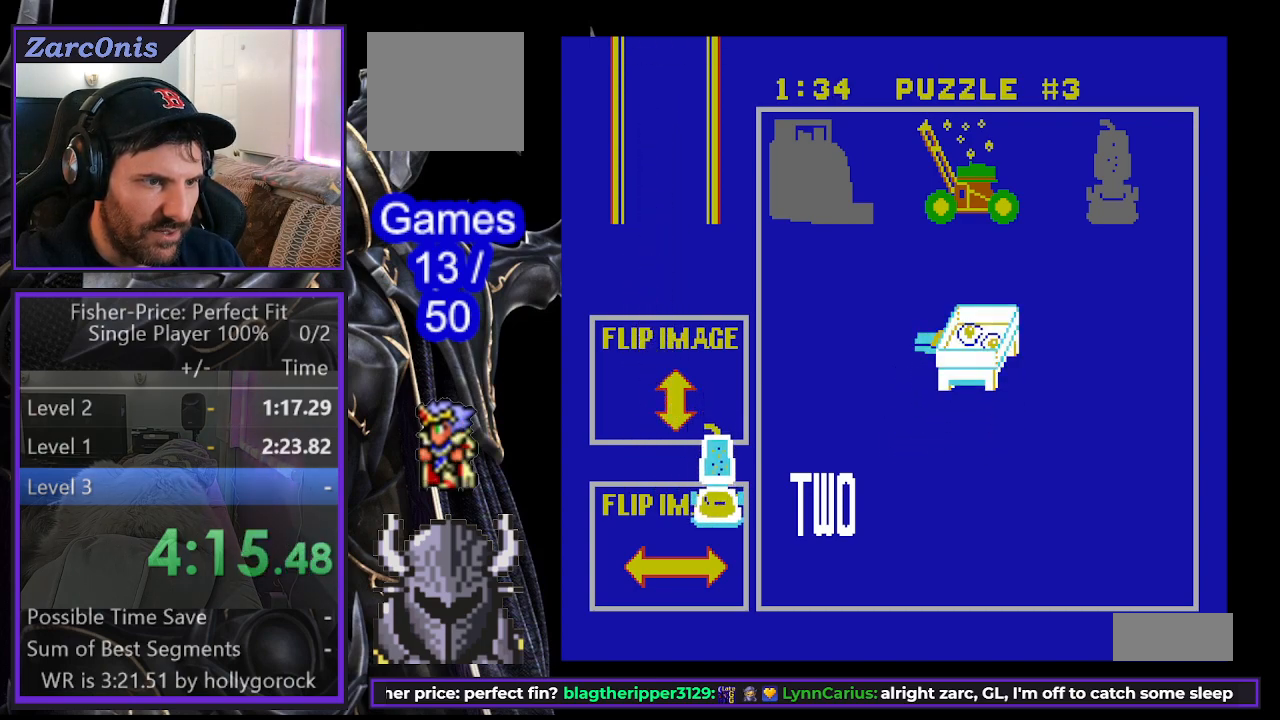
{"buttons": [], "events": [[200, "DPAD_DOWN", "up"], [267, "B", "down"], [367, "B", "up"]]}
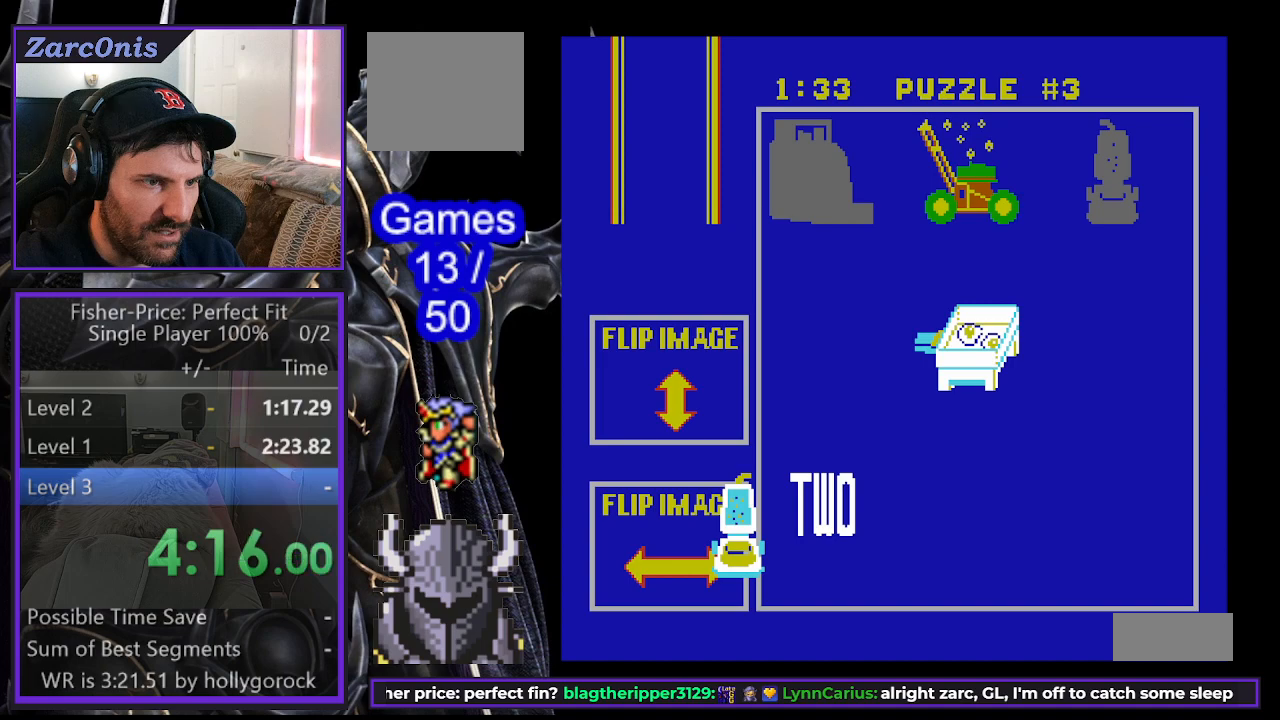
{"buttons": ["DPAD_RIGHT"], "events": [[250, "DPAD_RIGHT", "down"]]}
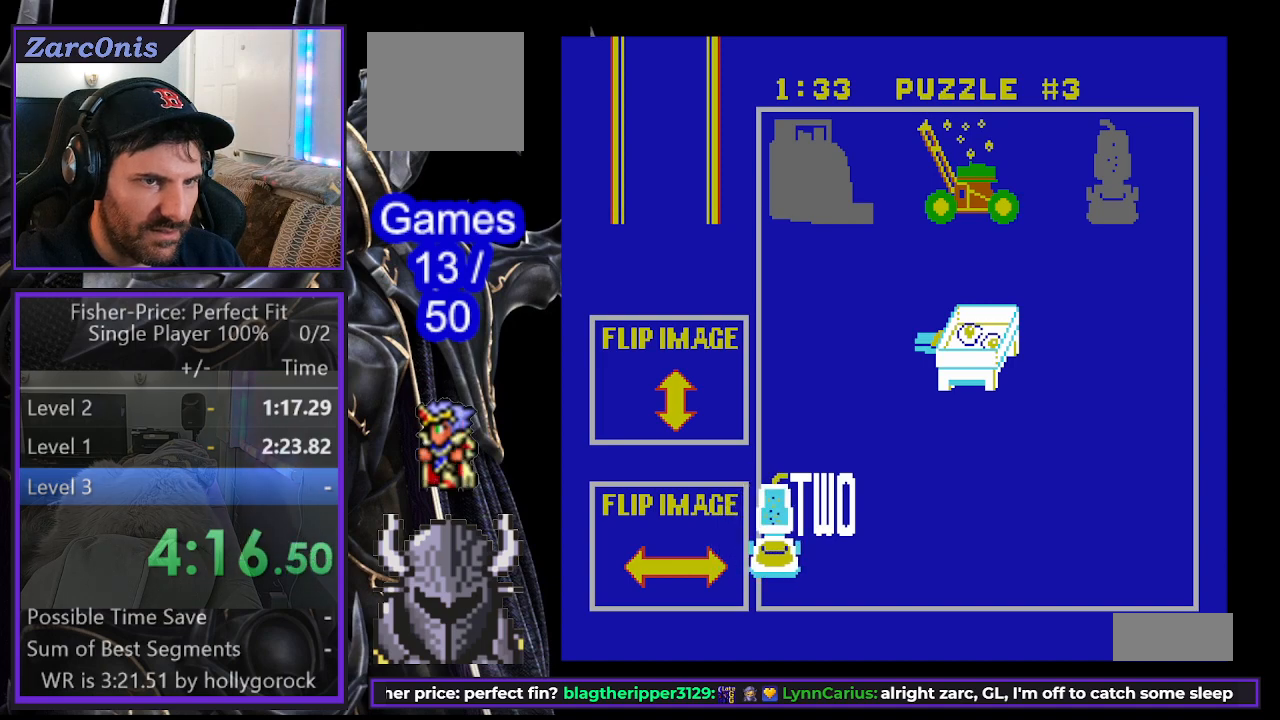
{"buttons": ["DPAD_LEFT"], "events": [[217, "DPAD_RIGHT", "up"], [317, "DPAD_LEFT", "down"]]}
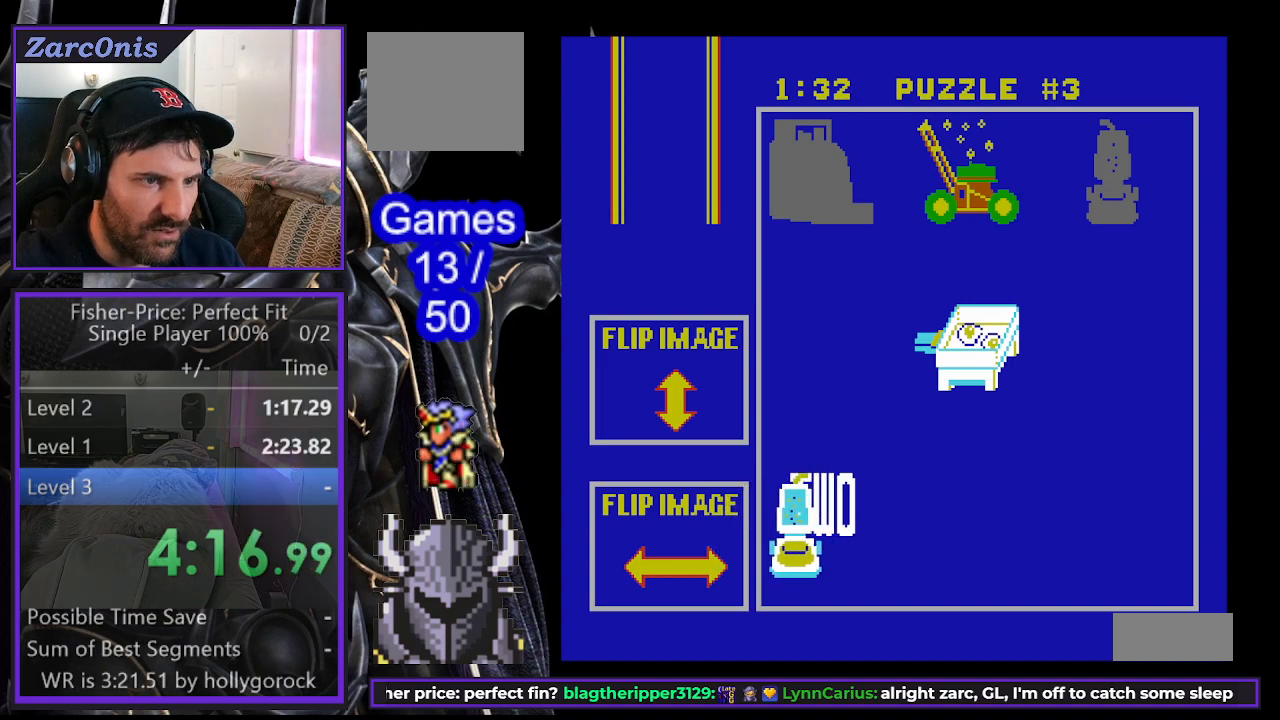
{"buttons": ["DPAD_RIGHT"], "events": [[350, "DPAD_LEFT", "up"], [400, "B", "down"], [483, "DPAD_RIGHT", "down"], [500, "B", "up"]]}